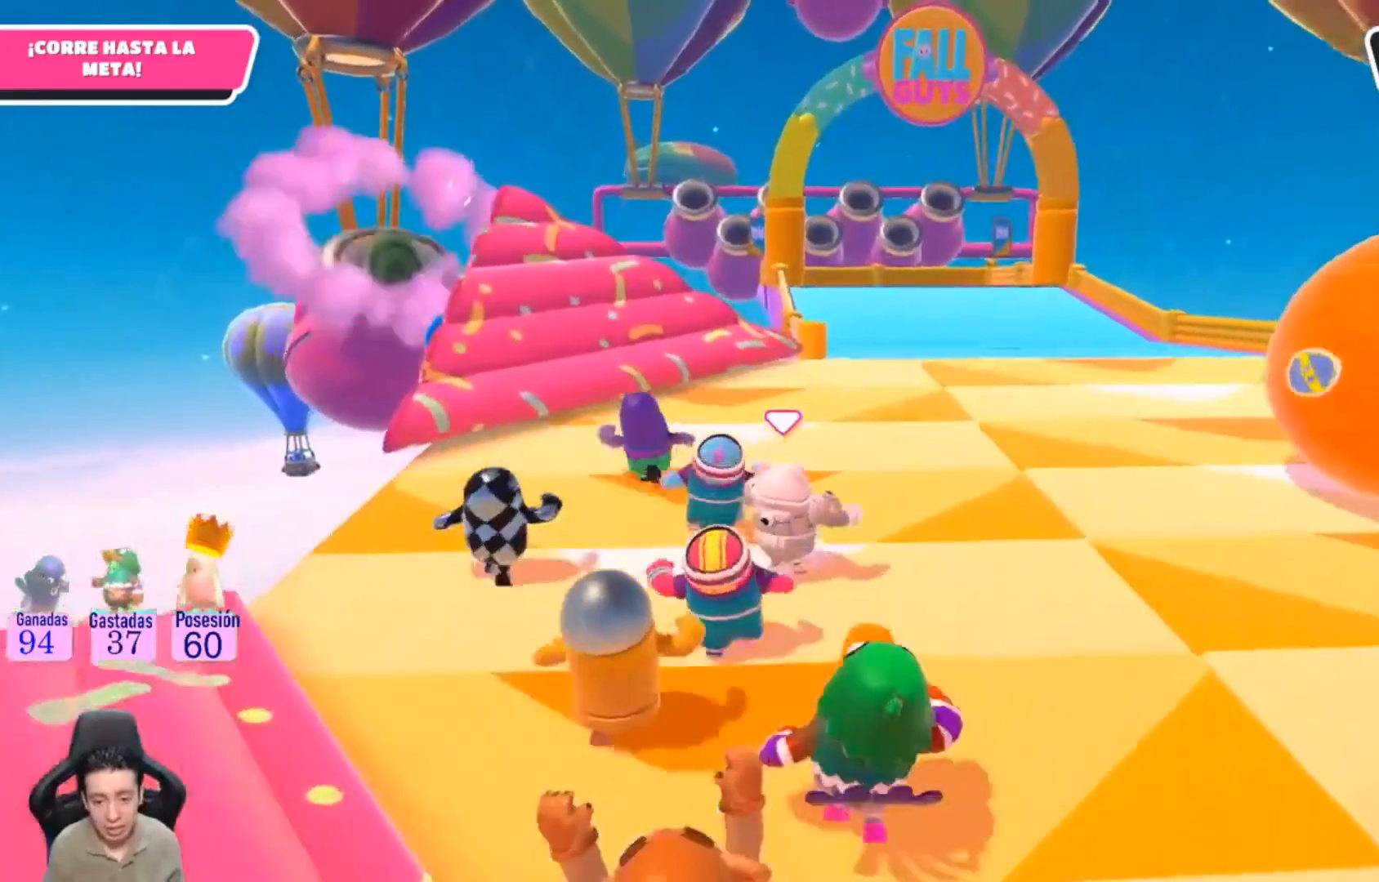
Gameplay with a controller (PlayStation layout); each line is a JSON object with the inputs held at the frame after it (dt_ms = milliseconds from this image to that frame). "events" lists button and stick changes between this image and that frame as [ms after this image, input, new state], when the widget could be followed in between. Not read: R1.
{"dt_ms": 500, "buttons": [], "left_stick": "up", "right_stick": "left", "events": [[467, "right_stick", "left"]]}
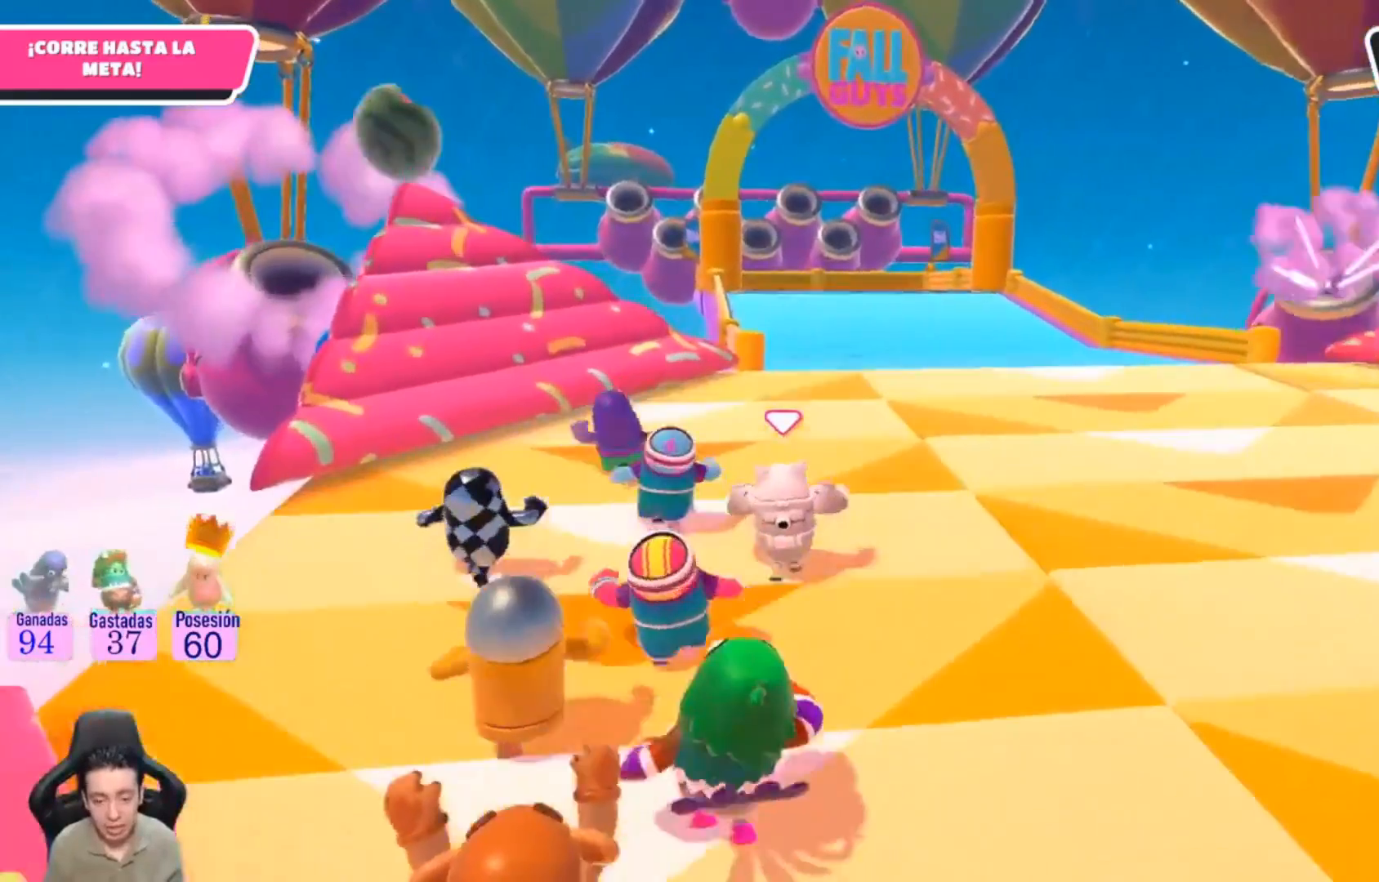
{"dt_ms": 500, "buttons": [], "left_stick": "up", "right_stick": "center", "events": [[133, "right_stick", "center"]]}
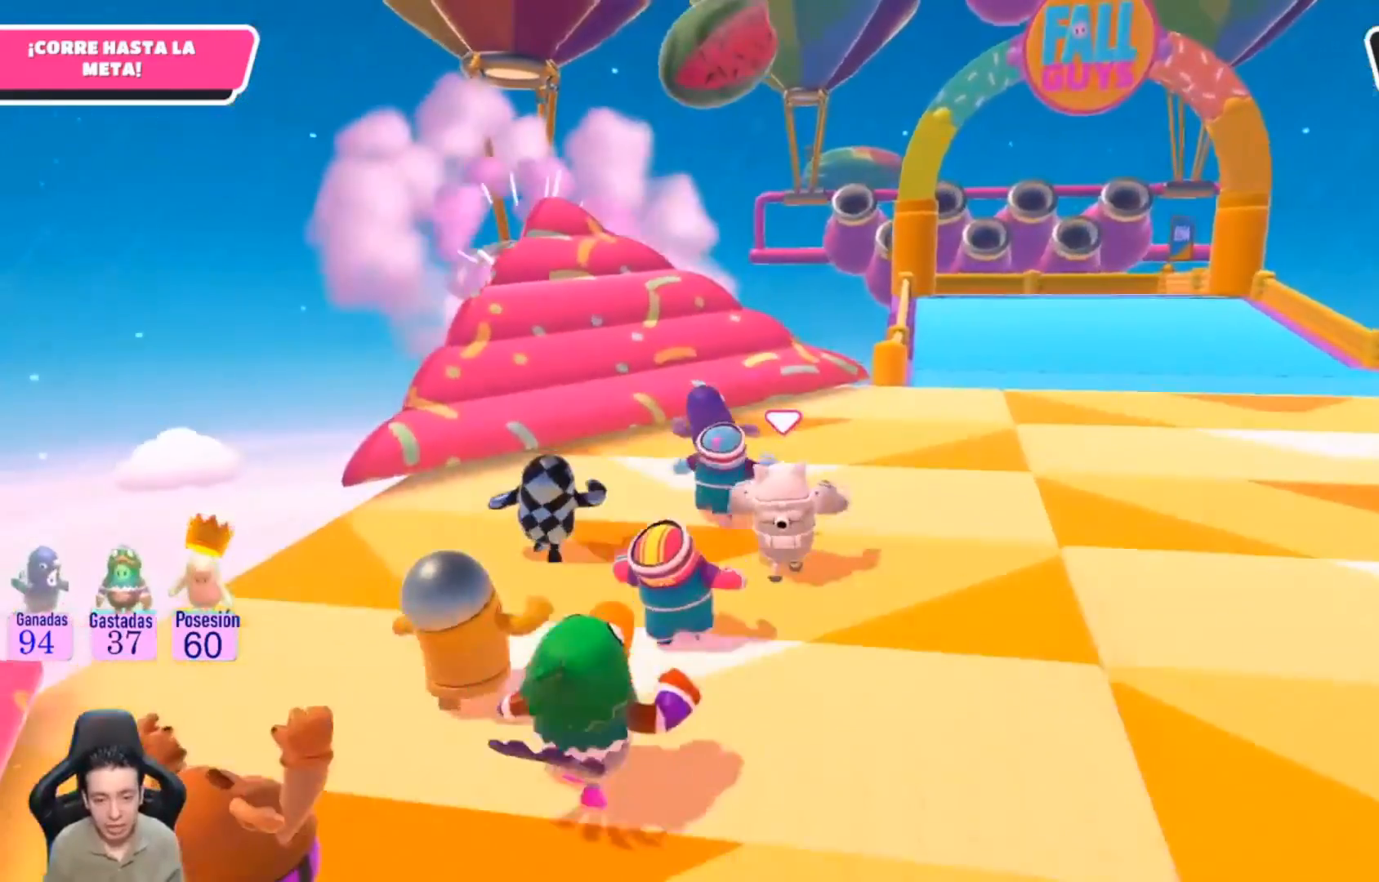
{"dt_ms": 500, "buttons": [], "left_stick": "up", "right_stick": "center", "events": [[167, "left_stick", "up-right"], [433, "left_stick", "up"]]}
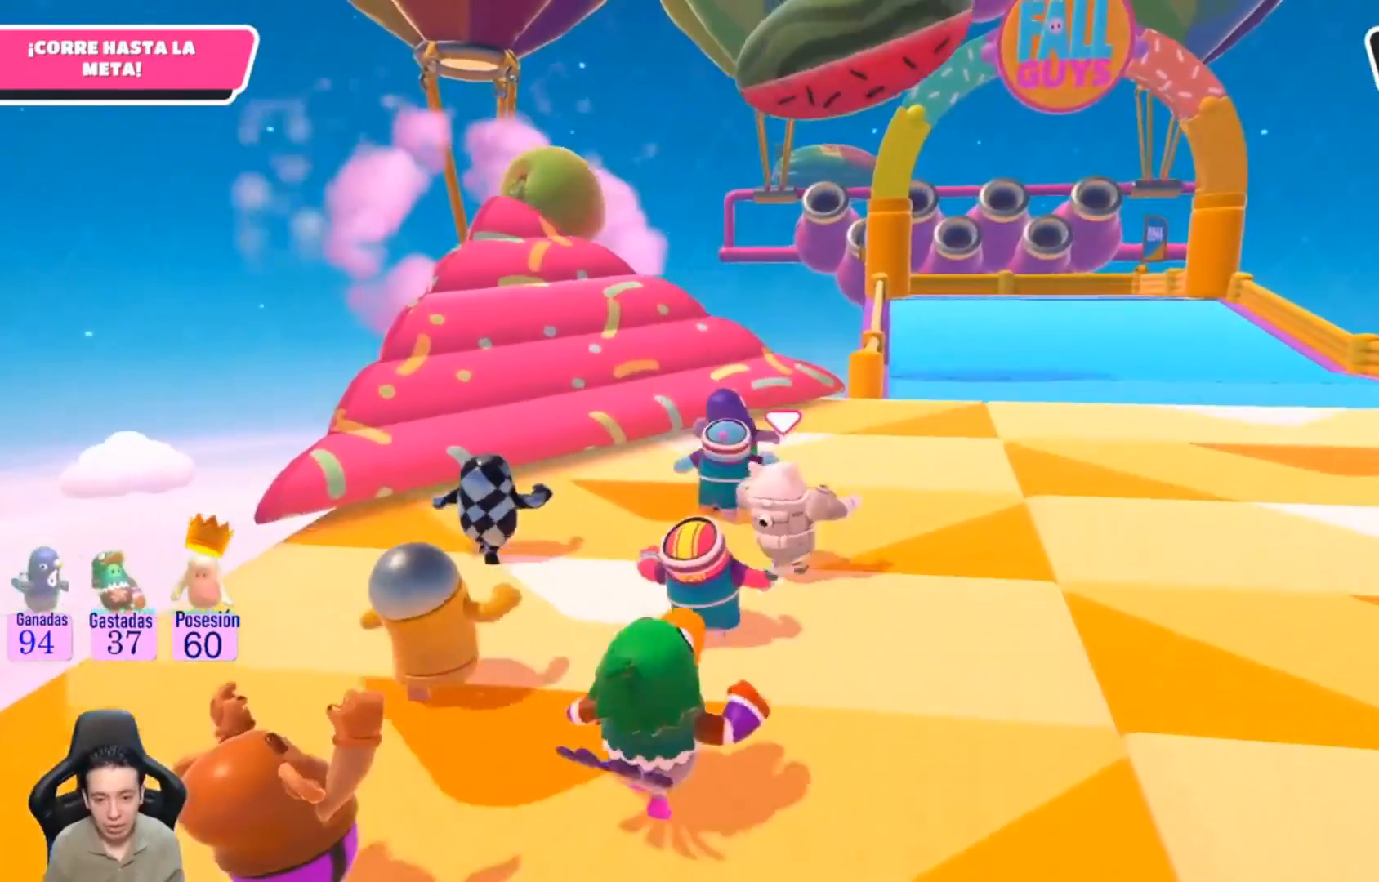
{"dt_ms": 500, "buttons": [], "left_stick": "up", "right_stick": "center", "events": []}
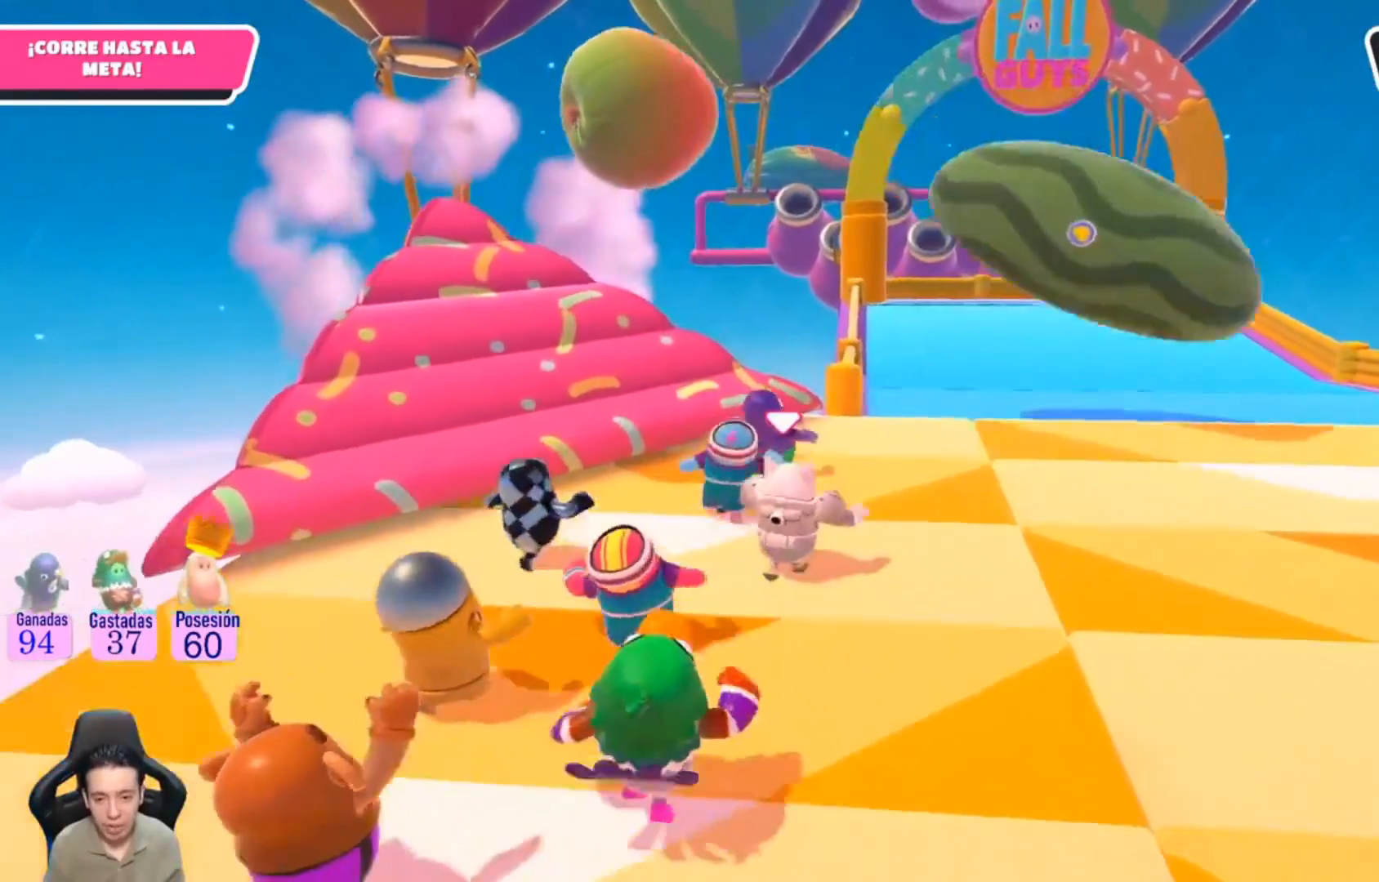
{"dt_ms": 500, "buttons": [], "left_stick": "up", "right_stick": "center", "events": []}
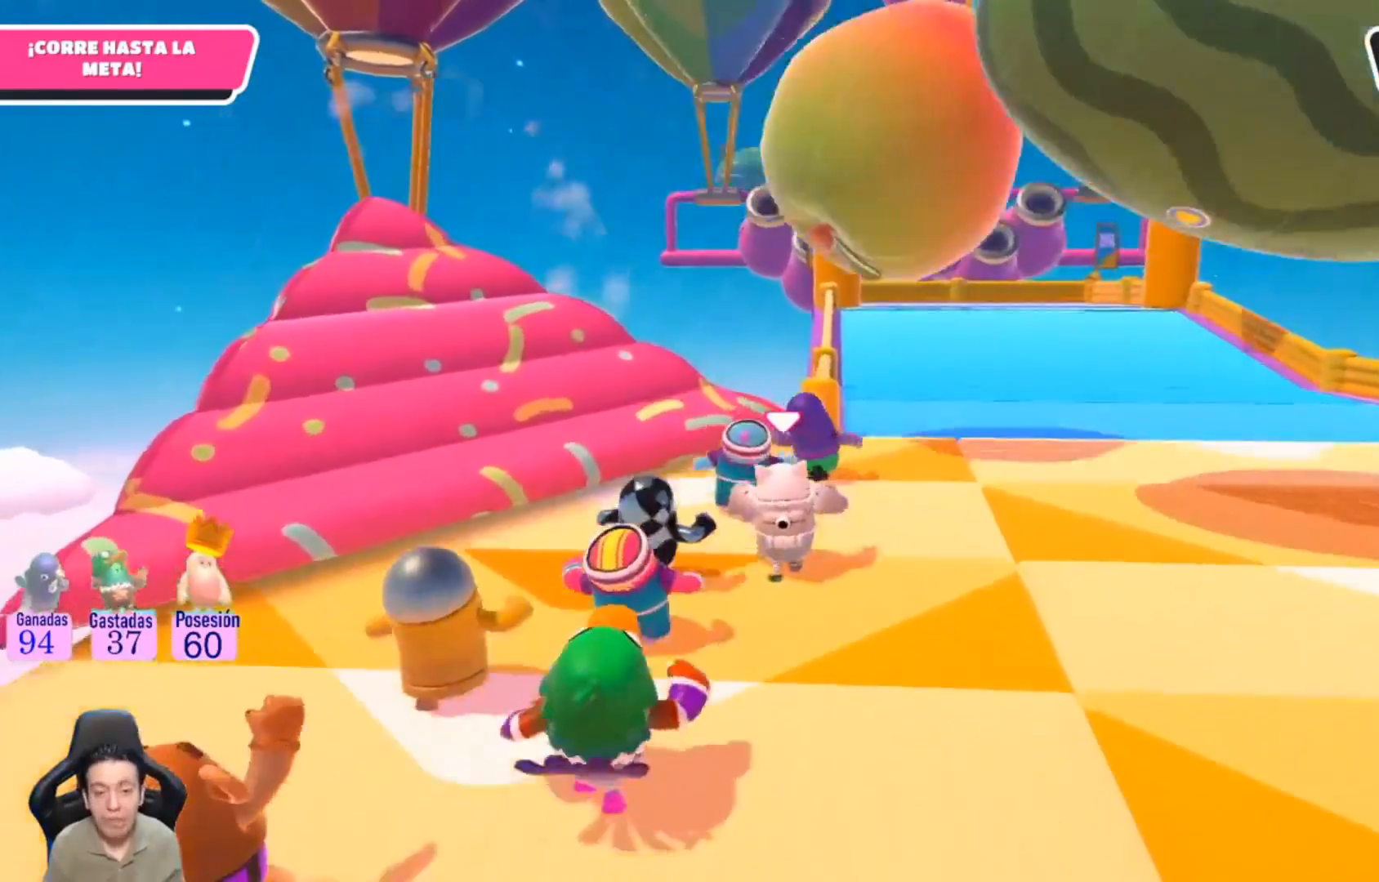
{"dt_ms": 500, "buttons": [], "left_stick": "up-right", "right_stick": "center", "events": [[233, "left_stick", "up-right"]]}
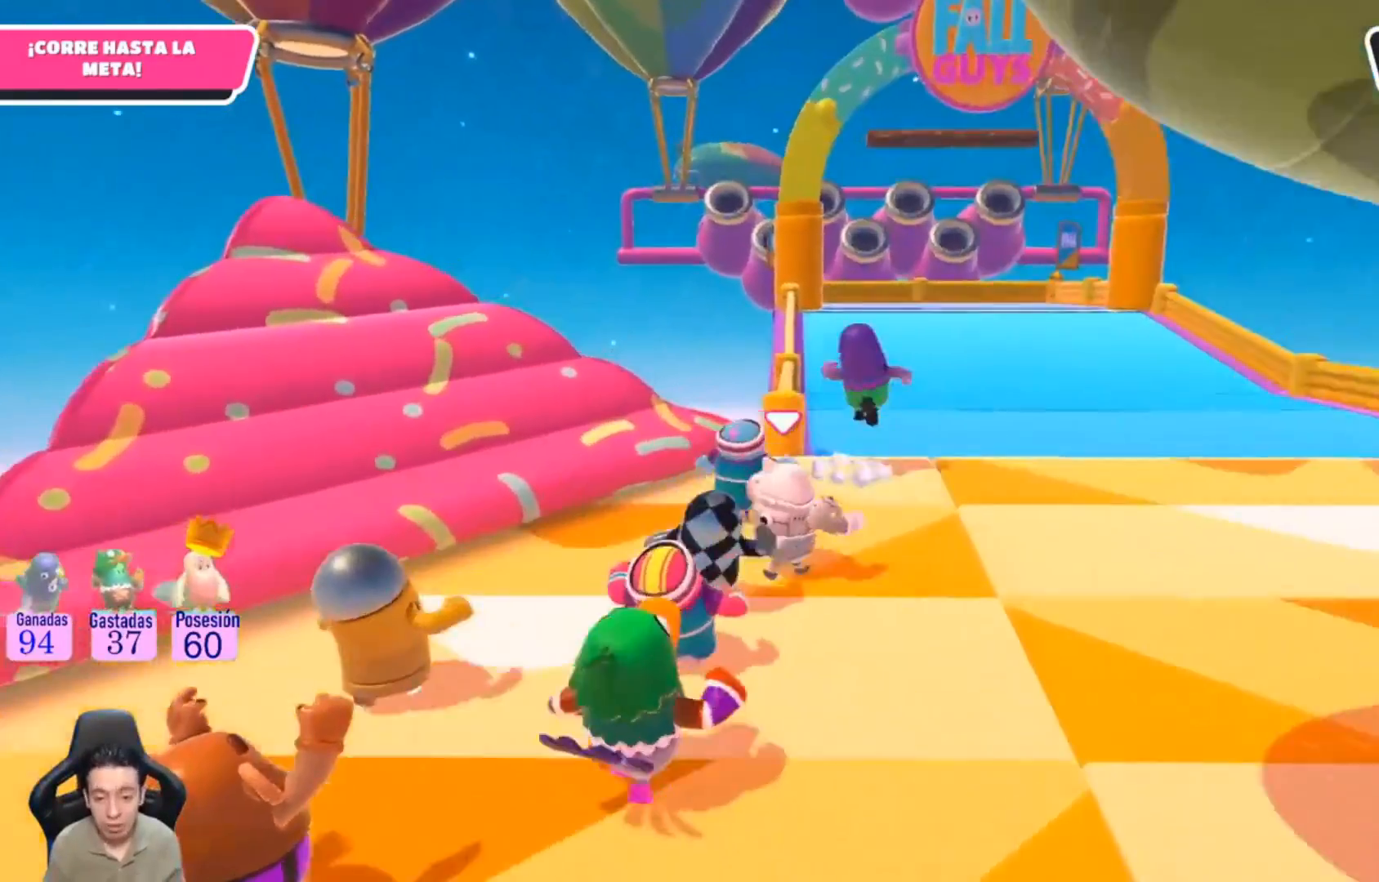
{"dt_ms": 500, "buttons": [], "left_stick": "up", "right_stick": "center", "events": [[33, "left_stick", "up"]]}
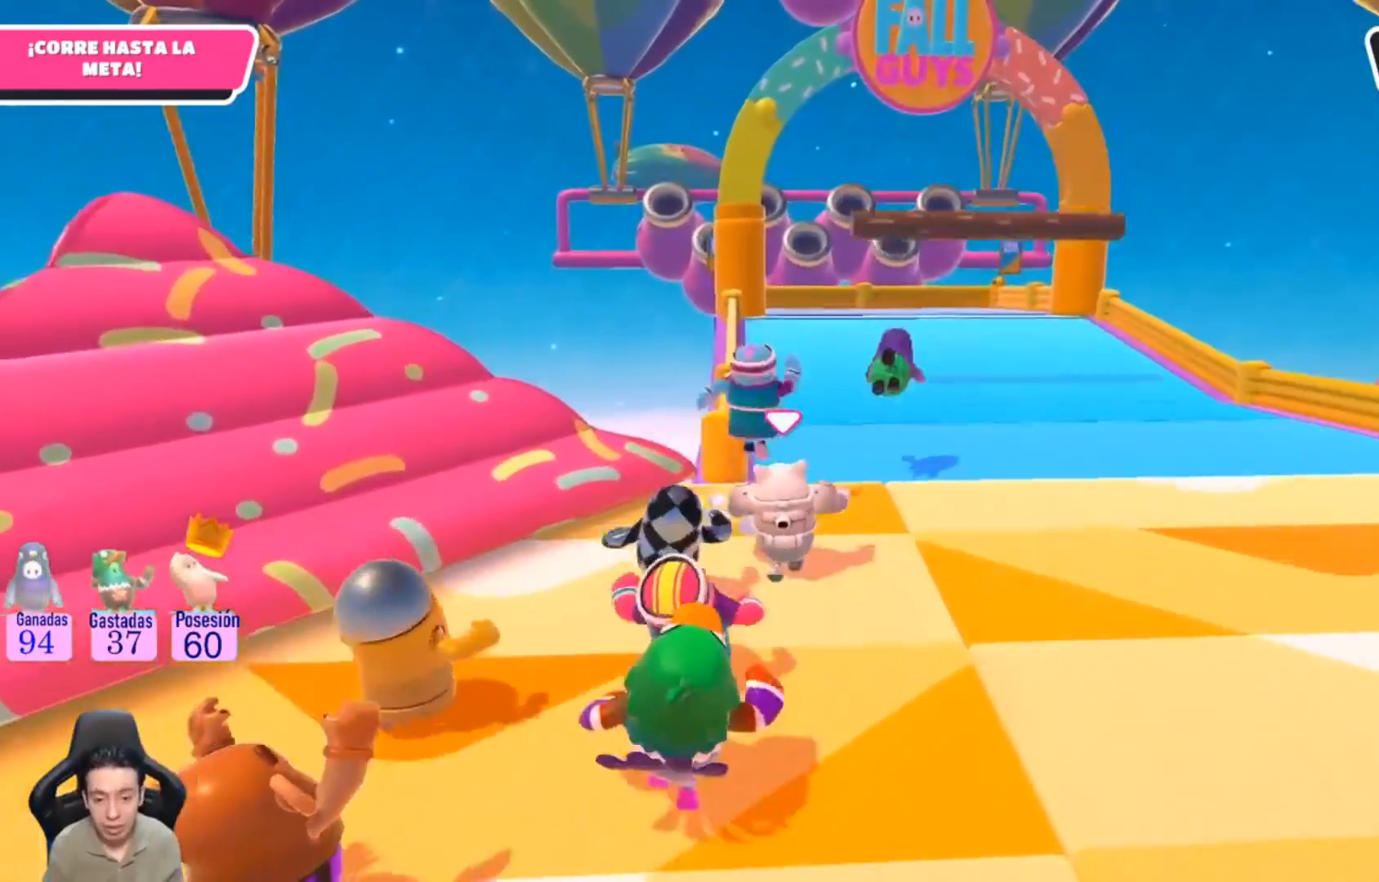
{"dt_ms": 500, "buttons": [], "left_stick": "up", "right_stick": "center", "events": []}
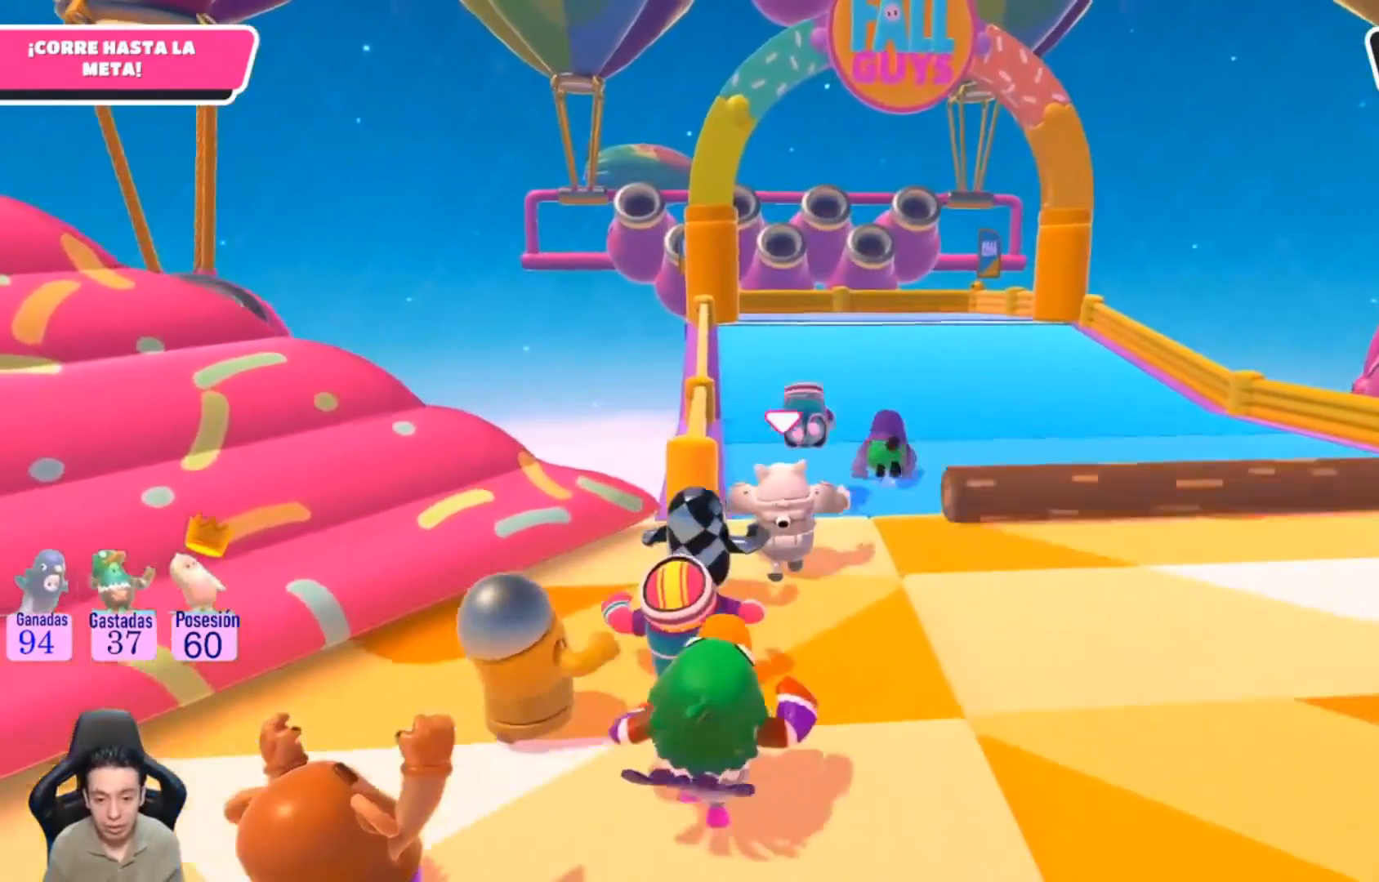
{"dt_ms": 500, "buttons": [], "left_stick": "up", "right_stick": "down-left", "events": [[400, "right_stick", "down-left"]]}
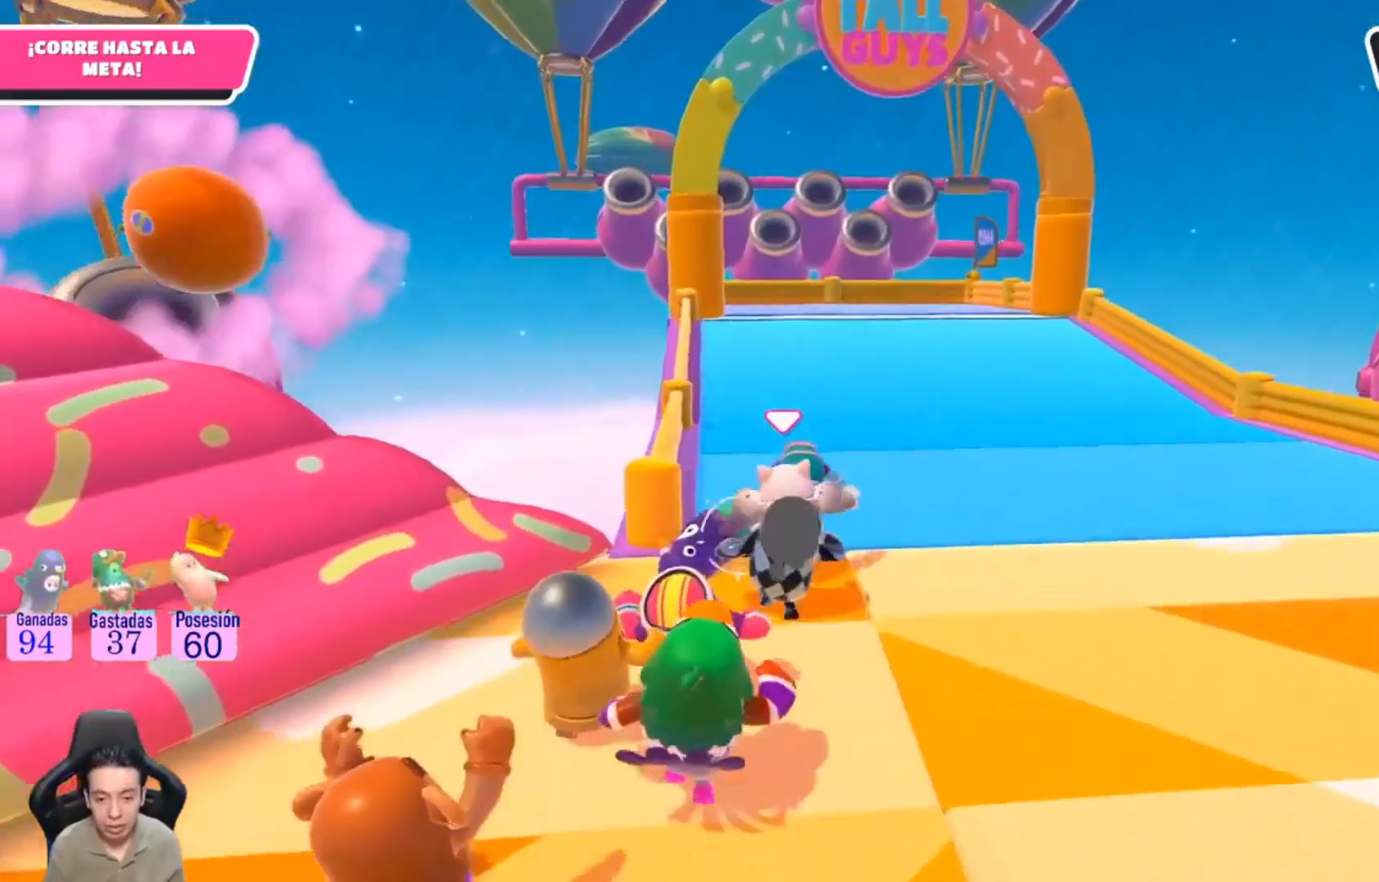
{"dt_ms": 500, "buttons": [], "left_stick": "up", "right_stick": "center", "events": [[67, "right_stick", "center"]]}
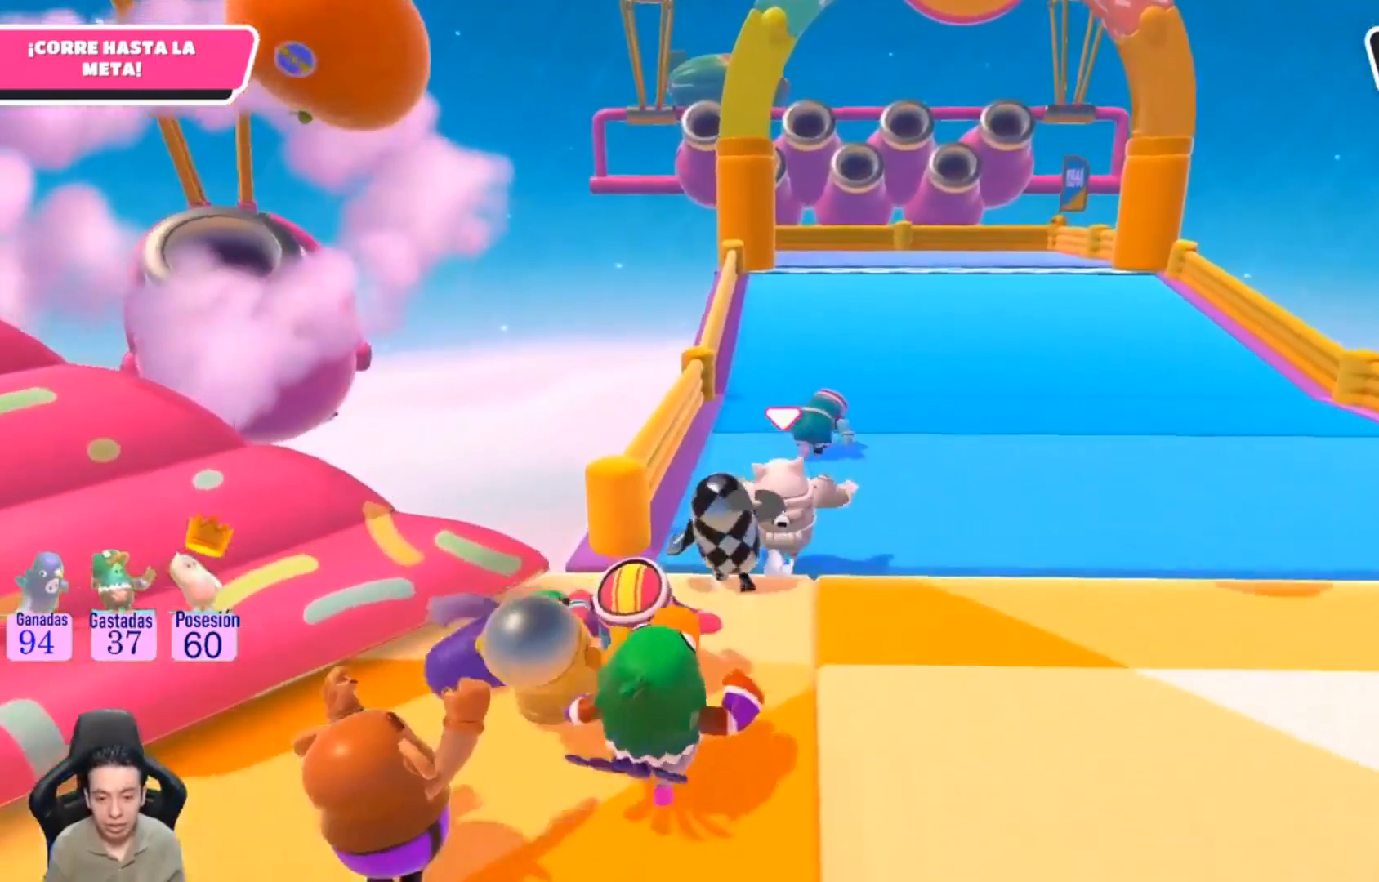
{"dt_ms": 500, "buttons": [], "left_stick": "up", "right_stick": "center", "events": []}
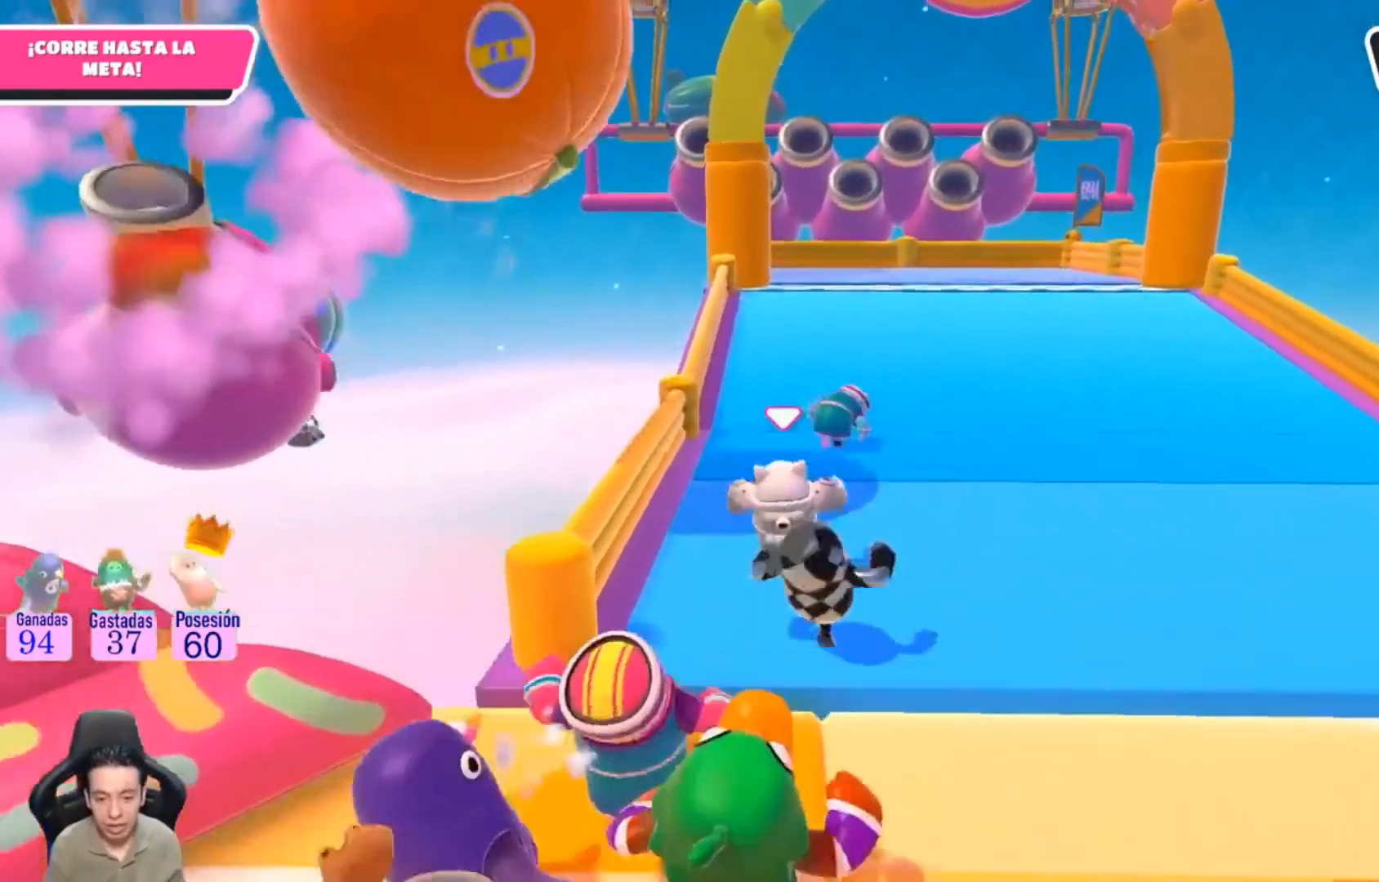
{"dt_ms": 500, "buttons": [], "left_stick": "up", "right_stick": "center", "events": []}
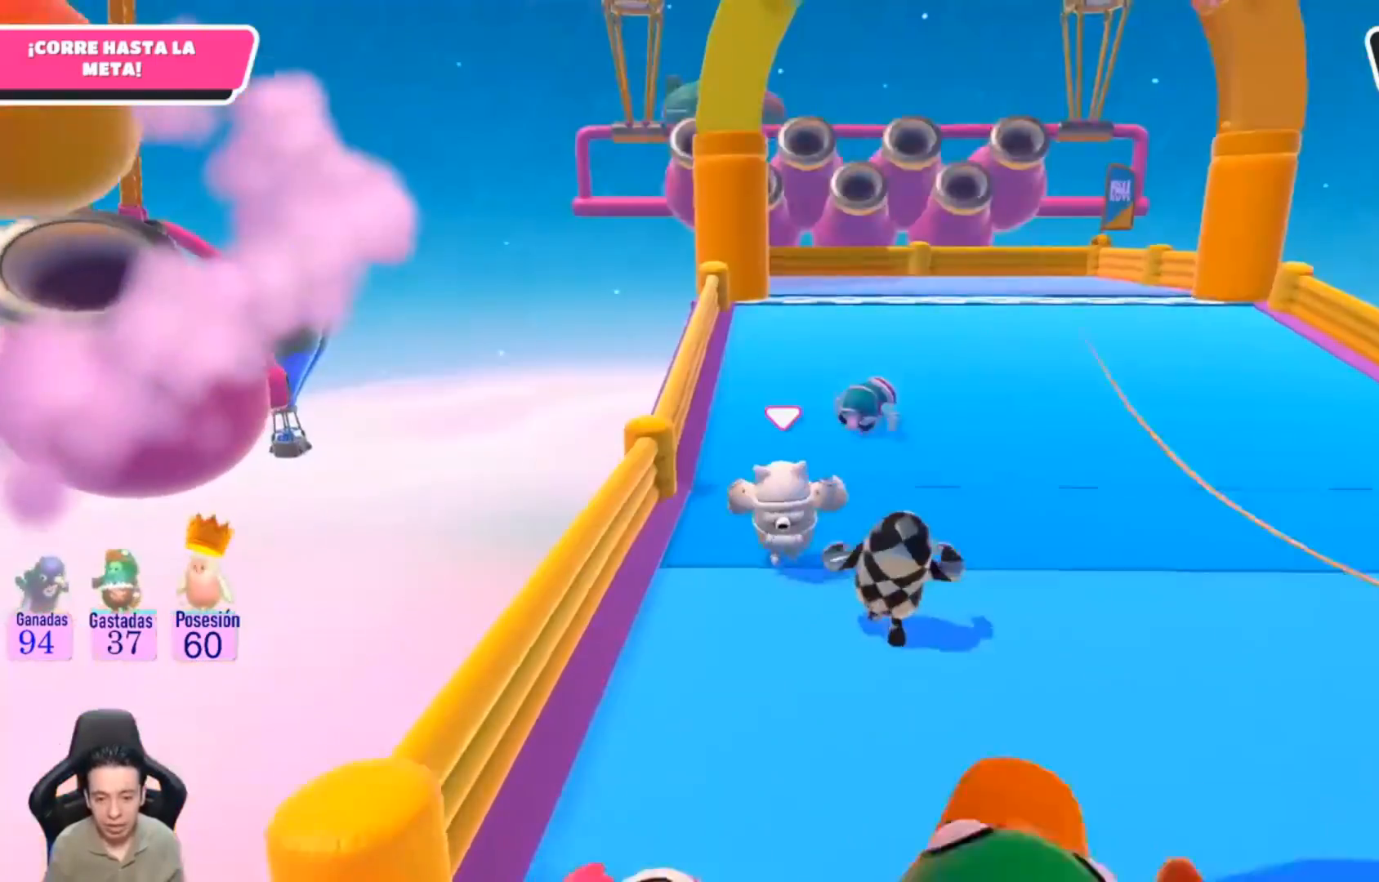
{"dt_ms": 500, "buttons": [], "left_stick": "up", "right_stick": "center", "events": []}
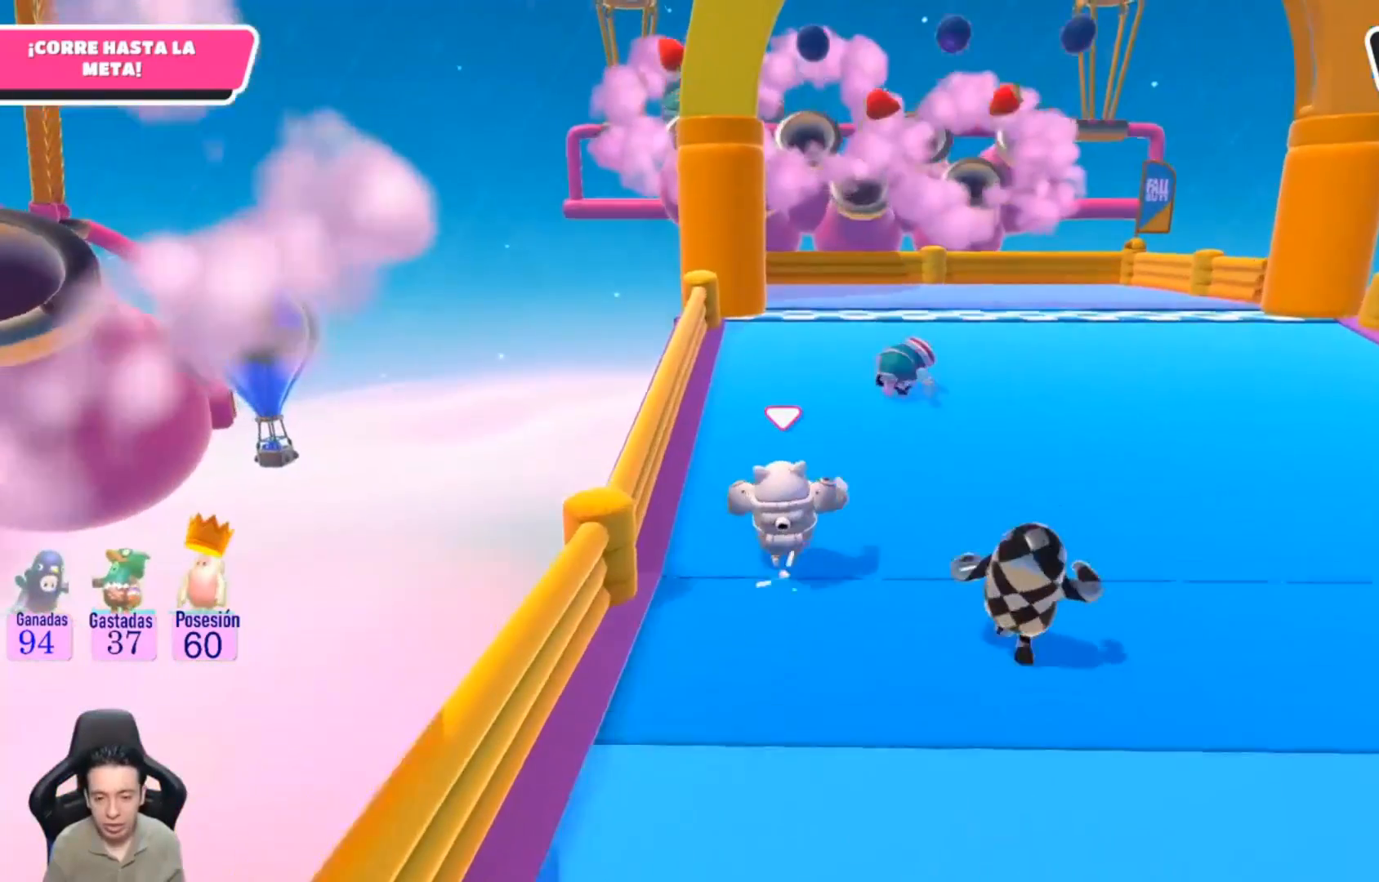
{"dt_ms": 500, "buttons": [], "left_stick": "up", "right_stick": "center", "events": []}
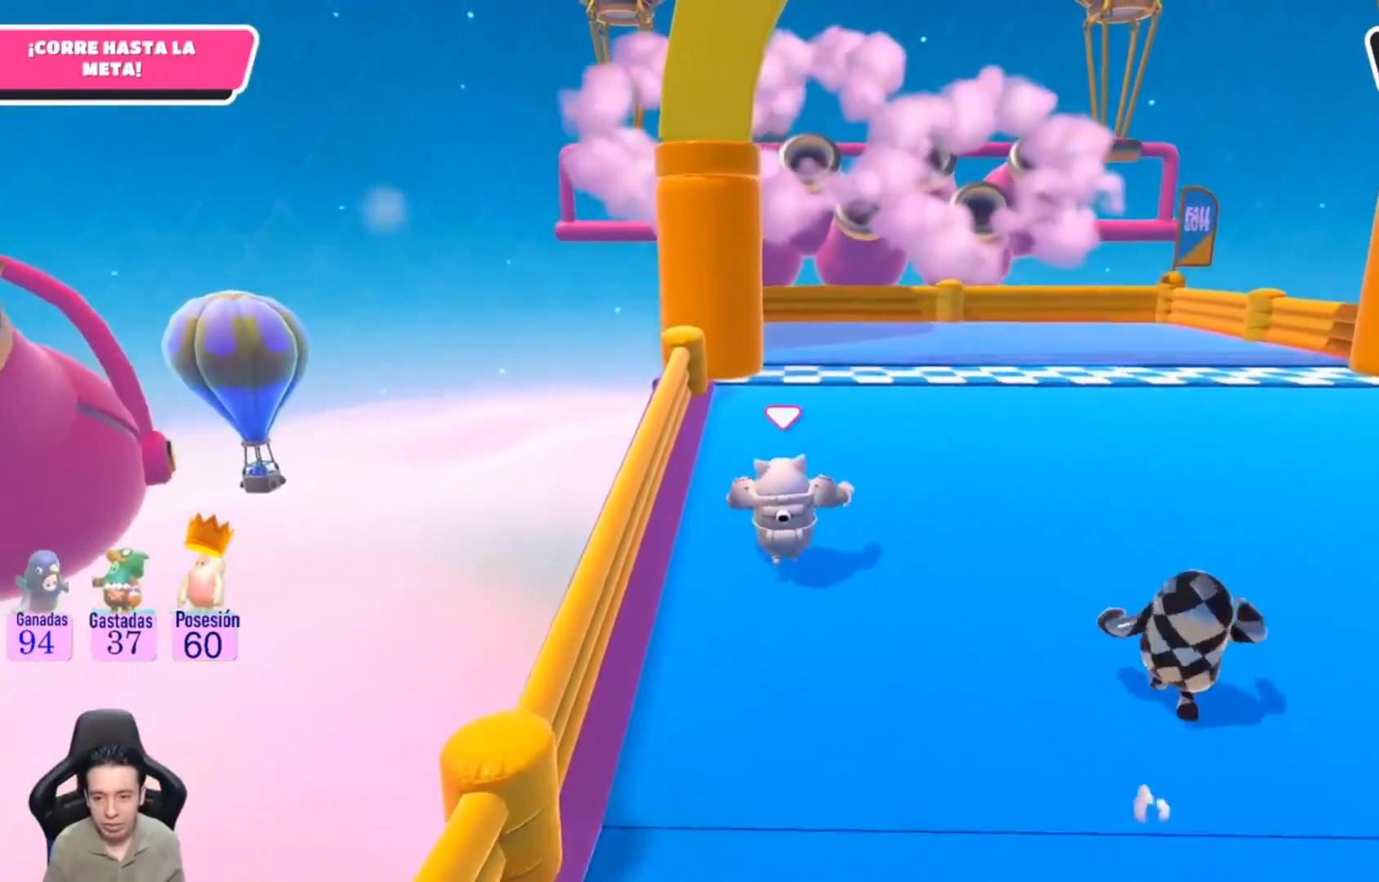
{"dt_ms": 500, "buttons": [], "left_stick": "up", "right_stick": "center", "events": [[200, "CROSS", "down"], [300, "CROSS", "up"], [400, "SQUARE", "down"], [467, "SQUARE", "up"]]}
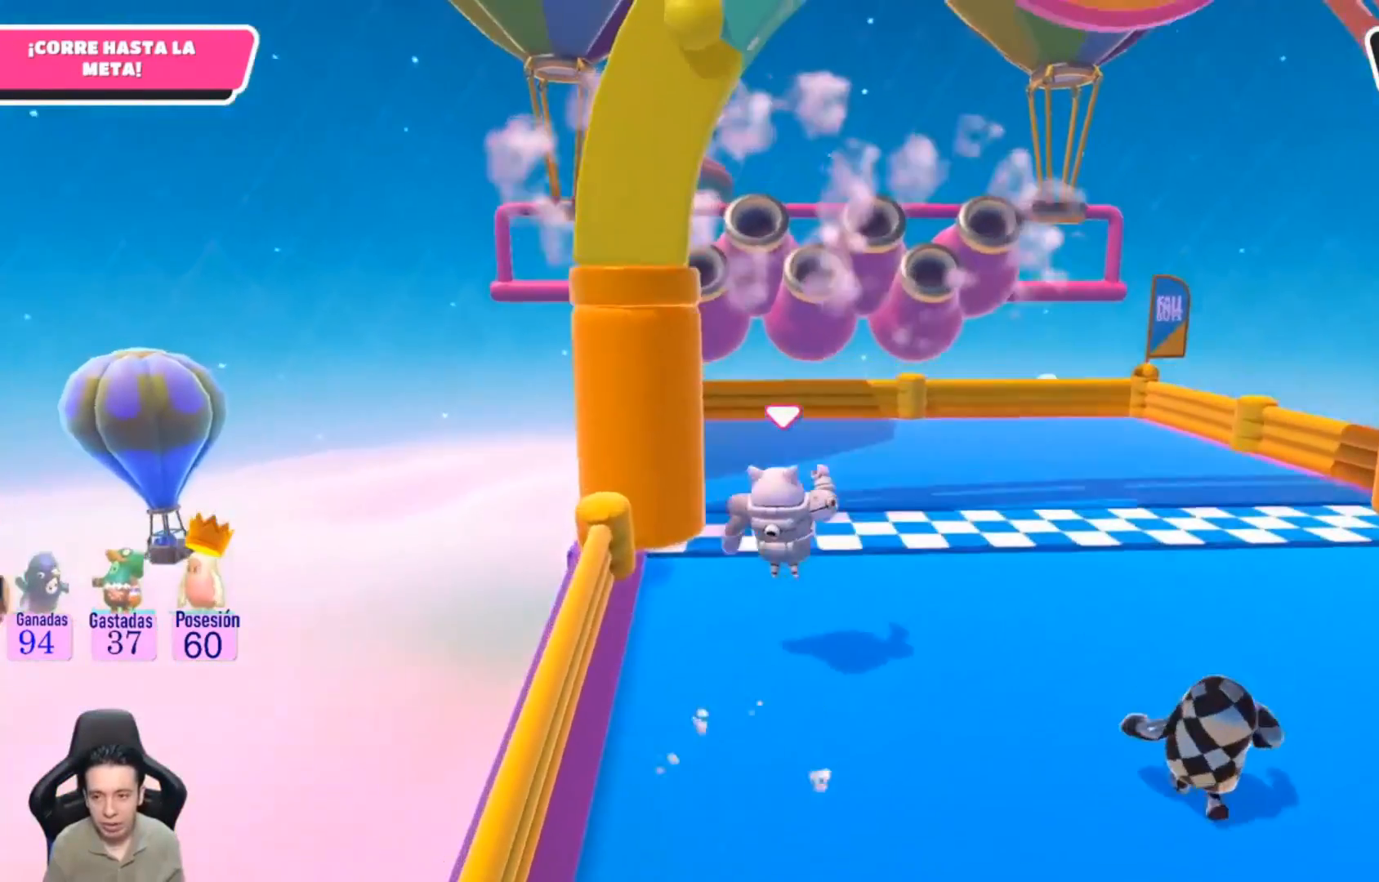
{"dt_ms": 1000, "buttons": [], "left_stick": "center", "right_stick": "center"}
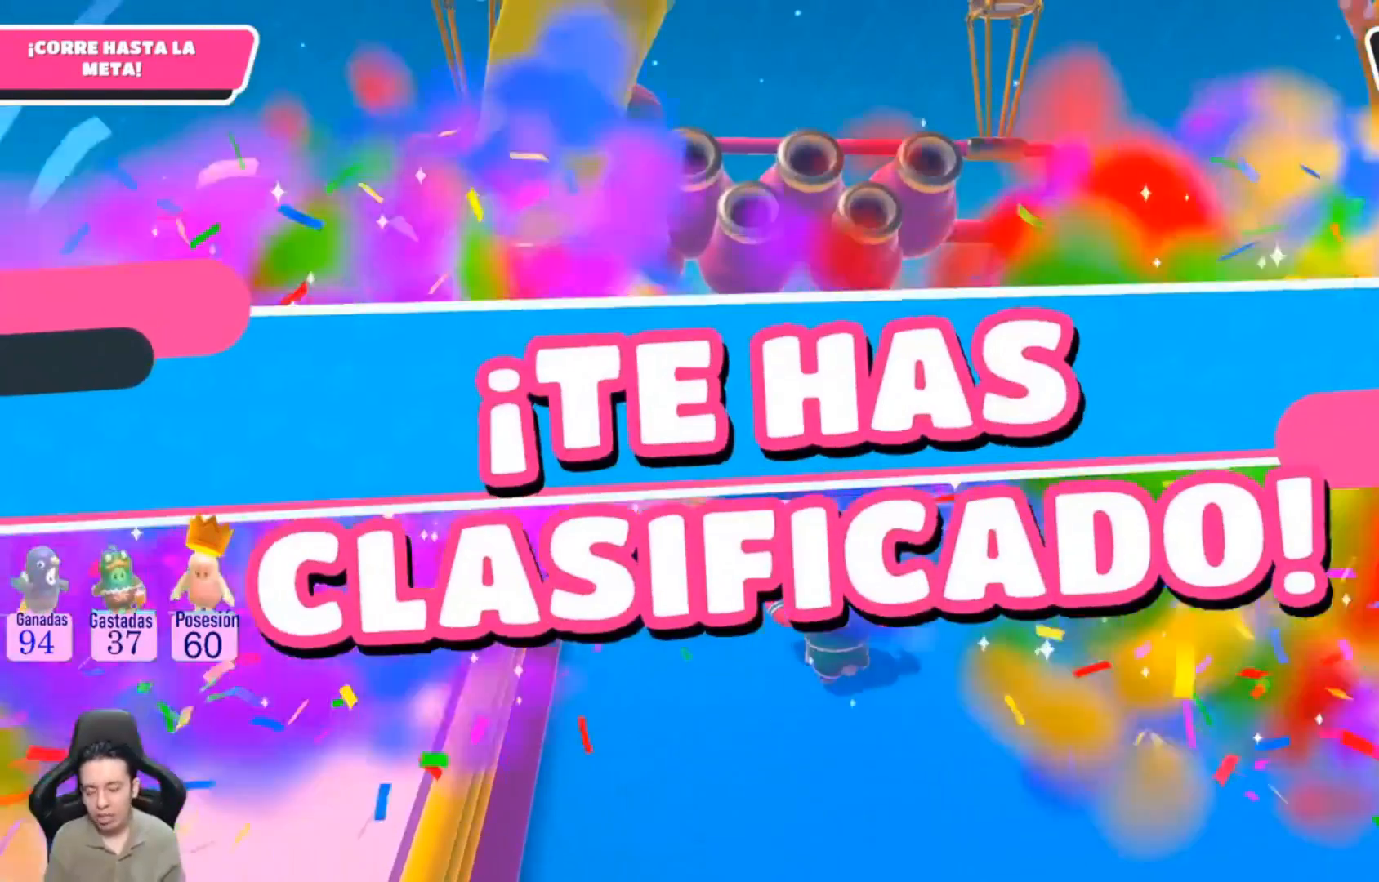
{"dt_ms": 500, "buttons": [], "left_stick": "center", "right_stick": "center", "events": []}
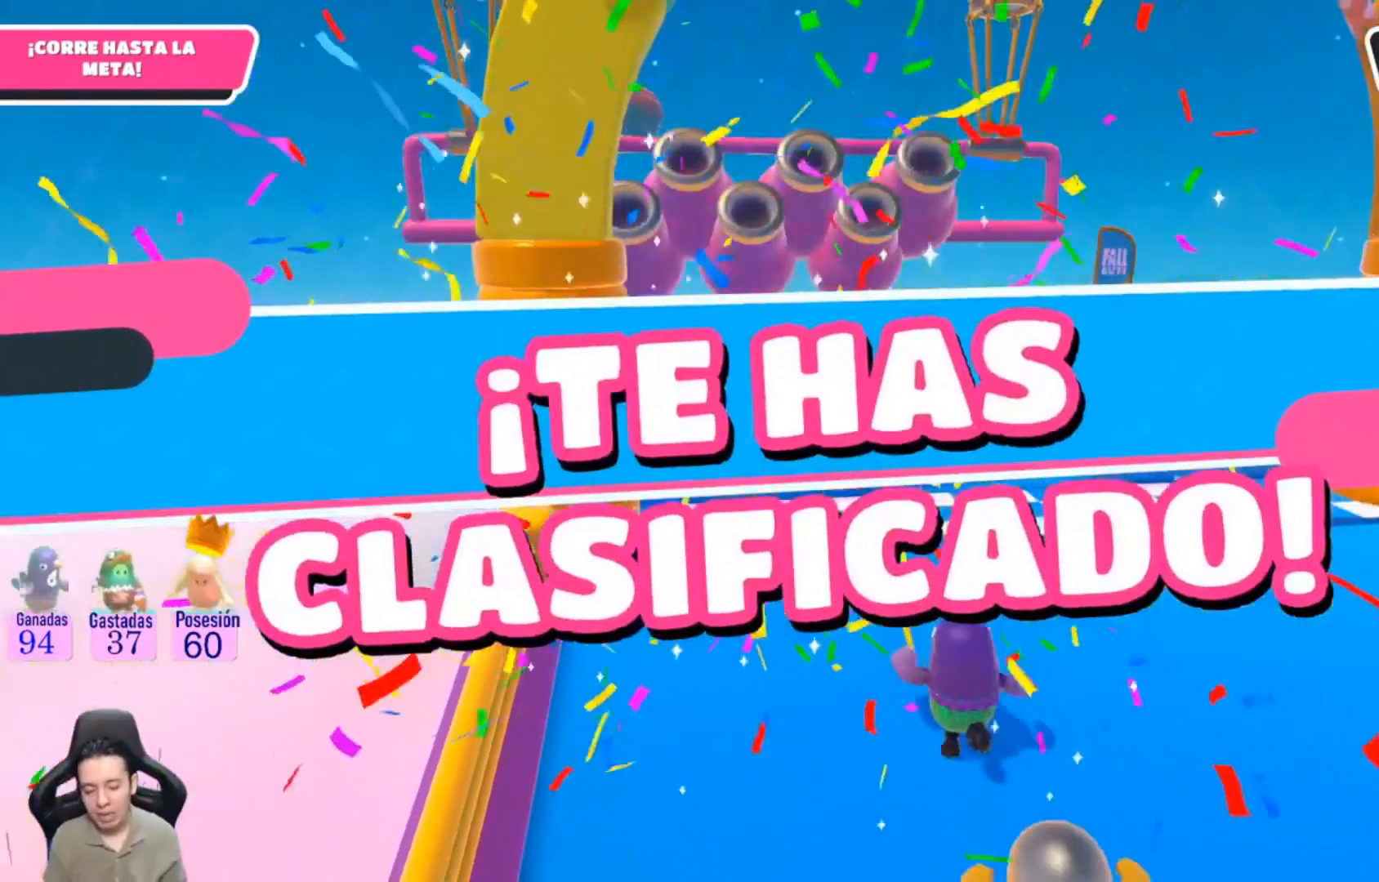
{"dt_ms": 500, "buttons": [], "left_stick": "center", "right_stick": "center", "events": [[33, "left_stick", "up"], [100, "left_stick", "right"], [300, "left_stick", "center"]]}
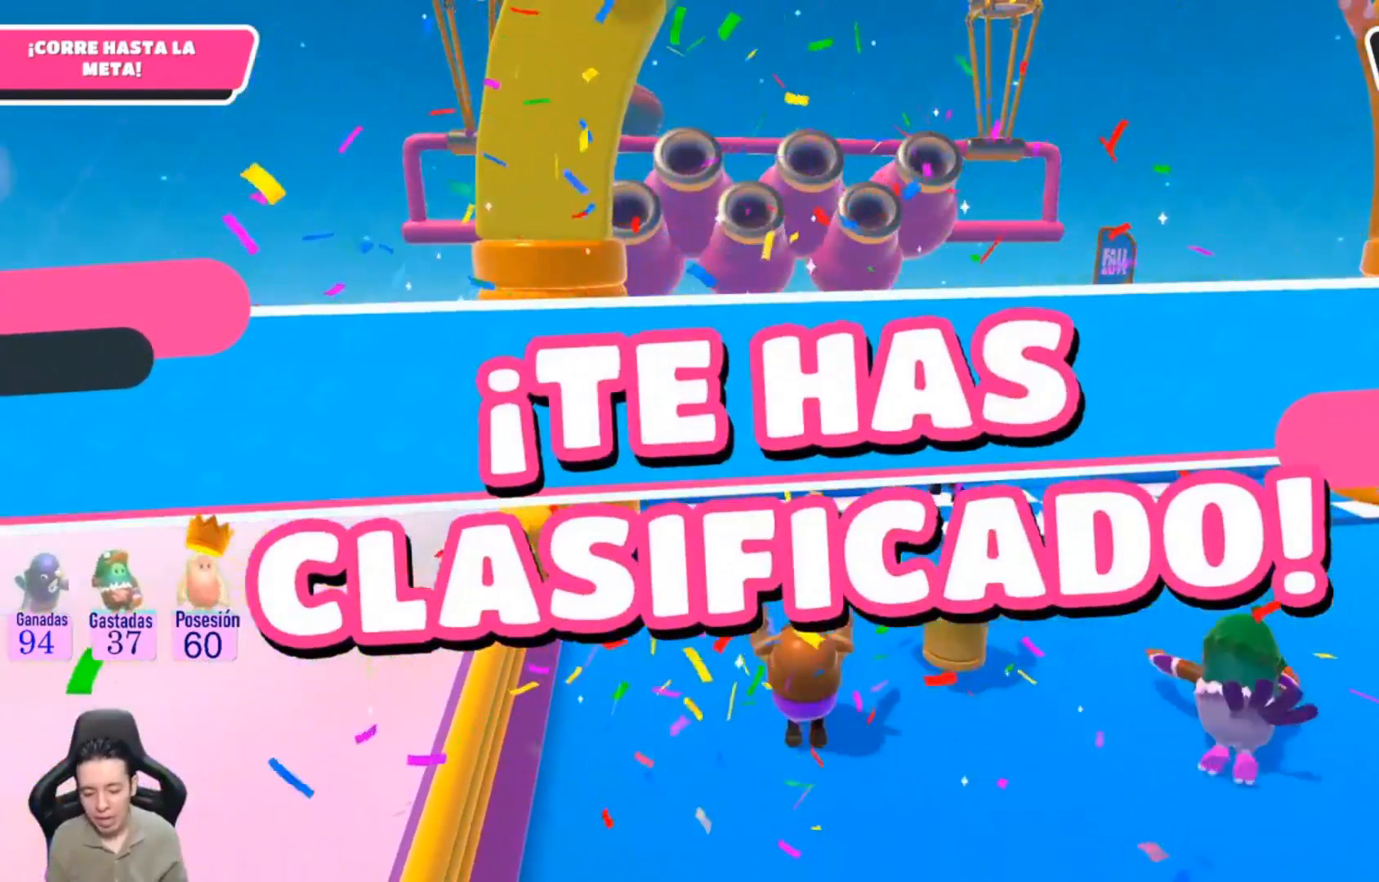
{"dt_ms": 500, "buttons": [], "left_stick": "center", "right_stick": "center", "events": []}
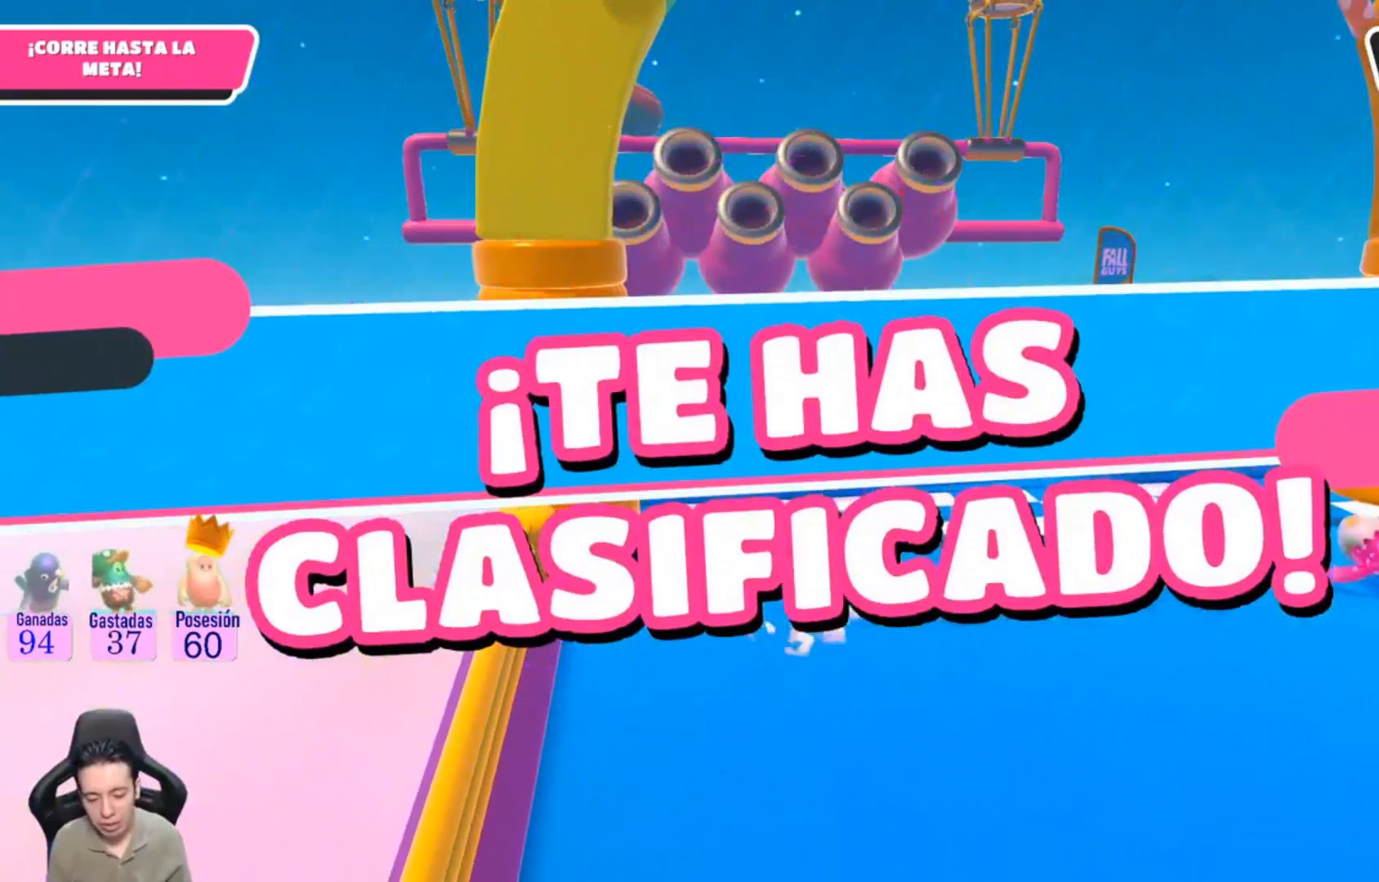
{"dt_ms": 500, "buttons": [], "left_stick": "center", "right_stick": "center", "events": []}
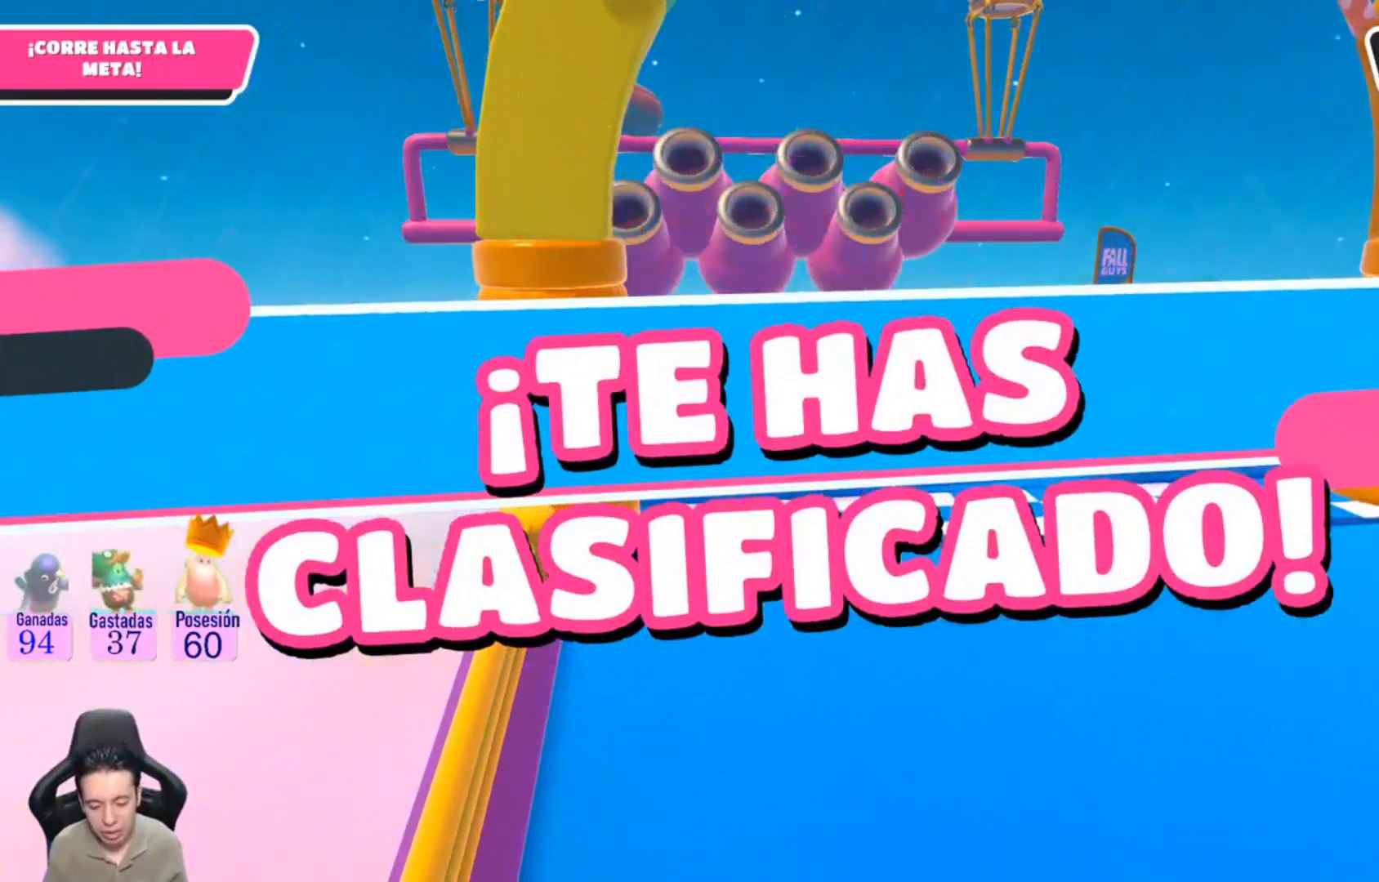
{"dt_ms": 500, "buttons": [], "left_stick": "center", "right_stick": "center", "events": []}
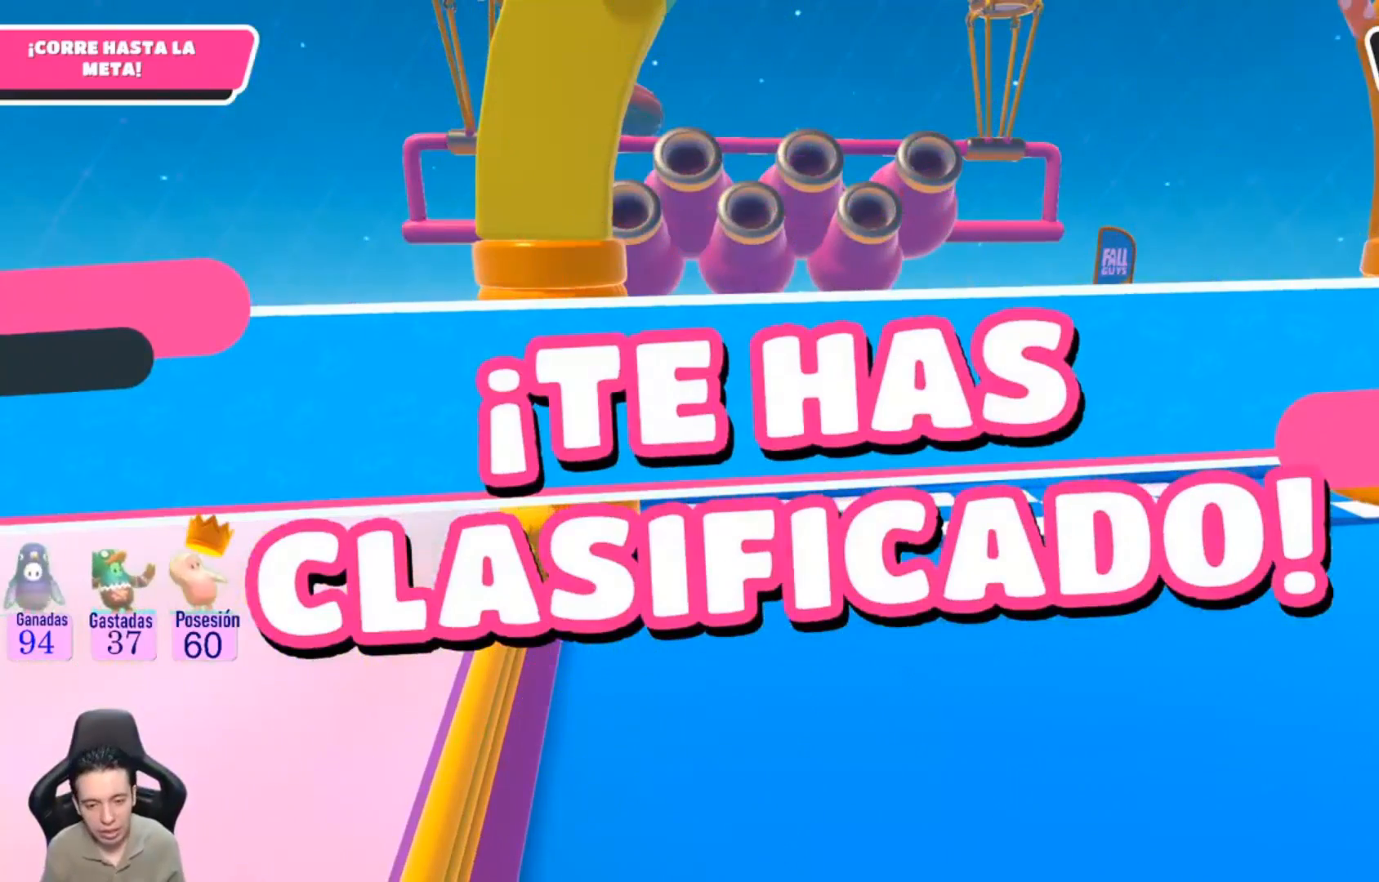
{"dt_ms": 500, "buttons": [], "left_stick": "center", "right_stick": "center", "events": []}
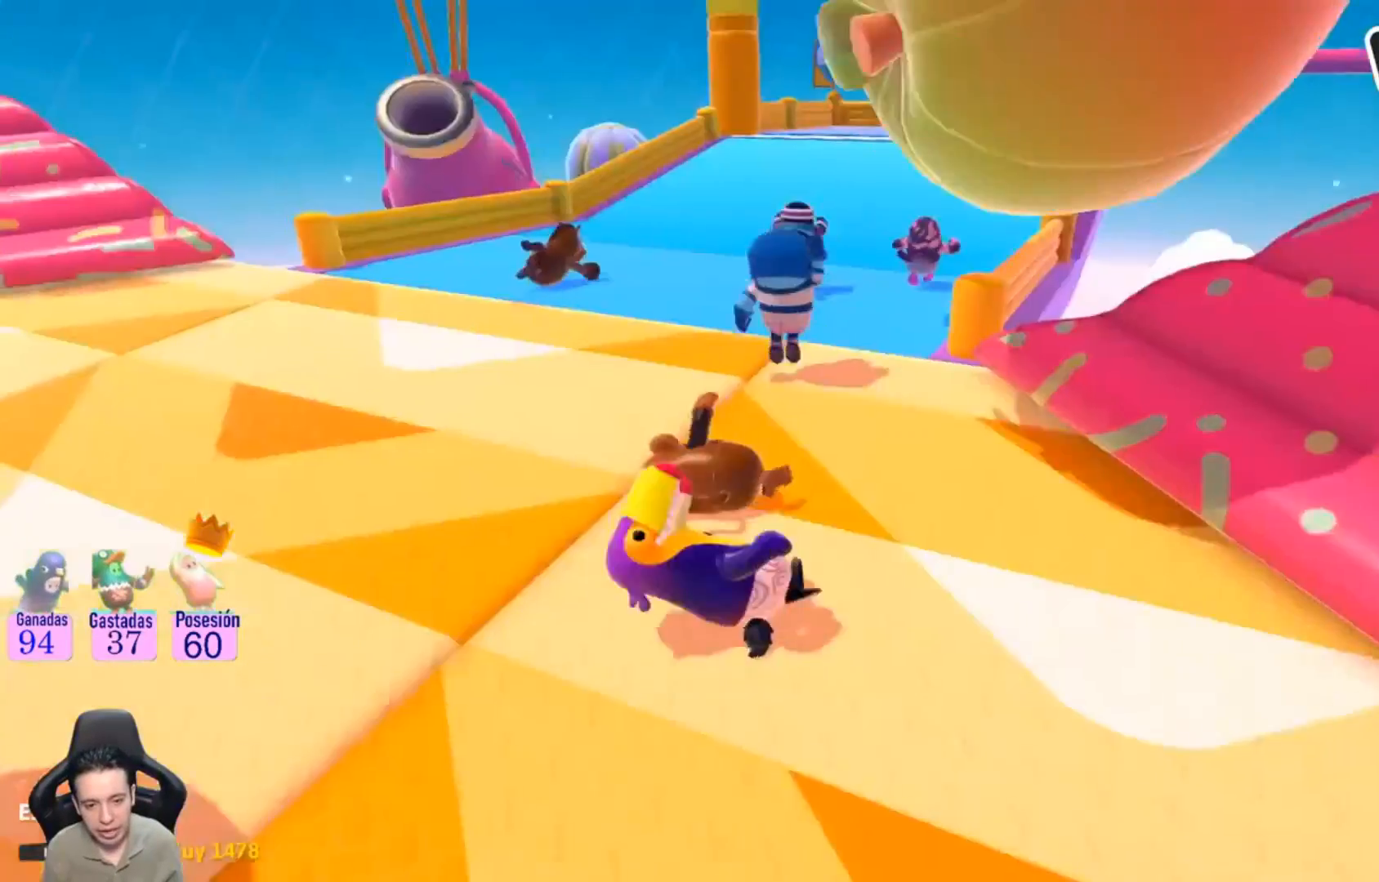
{"dt_ms": 500, "buttons": [], "left_stick": "center", "right_stick": "center", "events": [[267, "L1", "down"], [333, "L1", "up"]]}
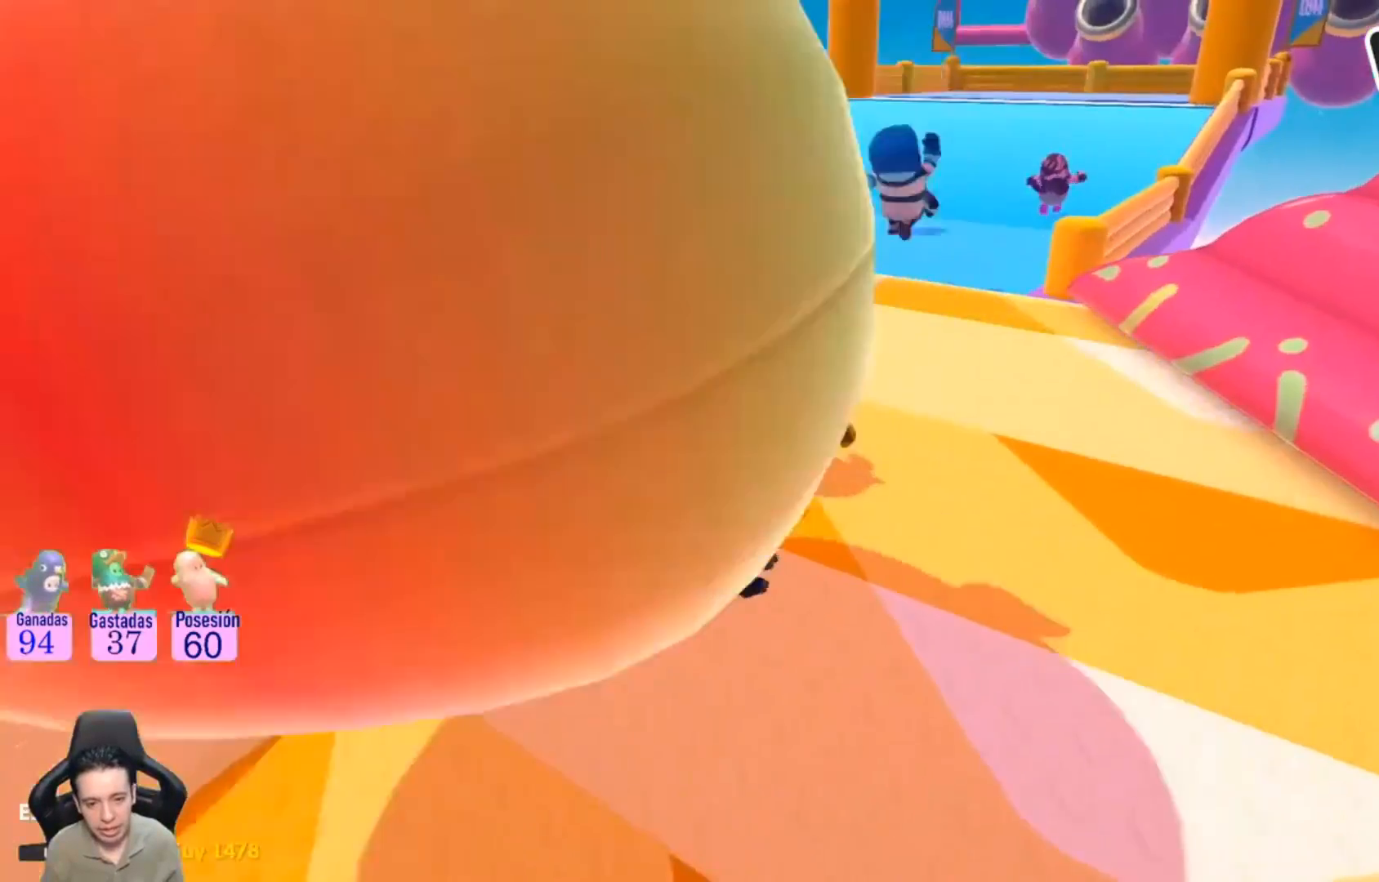
{"dt_ms": 500, "buttons": ["L1"], "left_stick": "center", "right_stick": "center", "events": [[400, "L1", "down"]]}
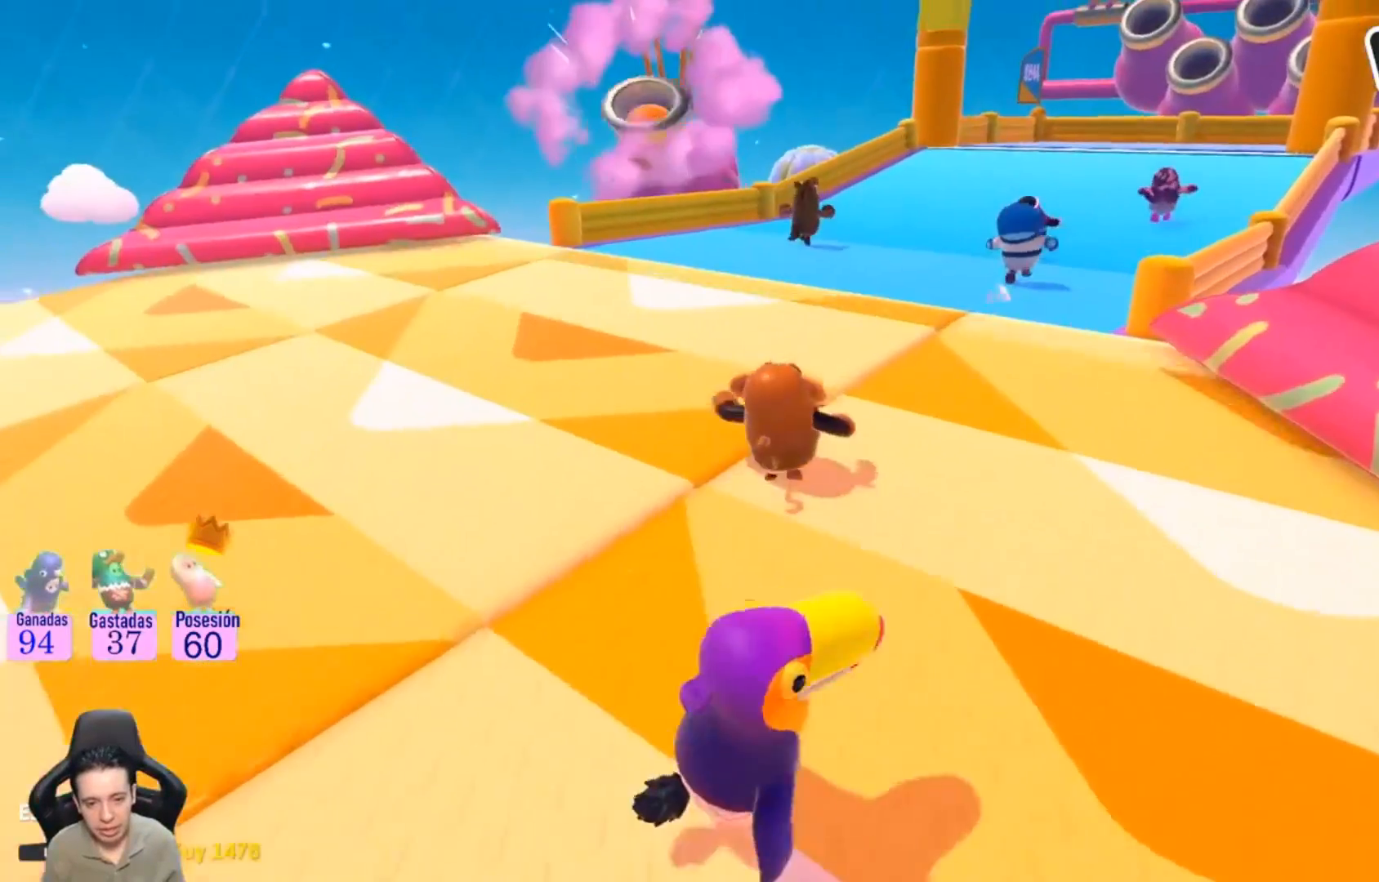
{"dt_ms": 500, "buttons": ["L1"], "left_stick": "center", "right_stick": "center", "events": [[67, "L1", "up"], [267, "L1", "down"], [333, "L1", "up"], [500, "L1", "down"]]}
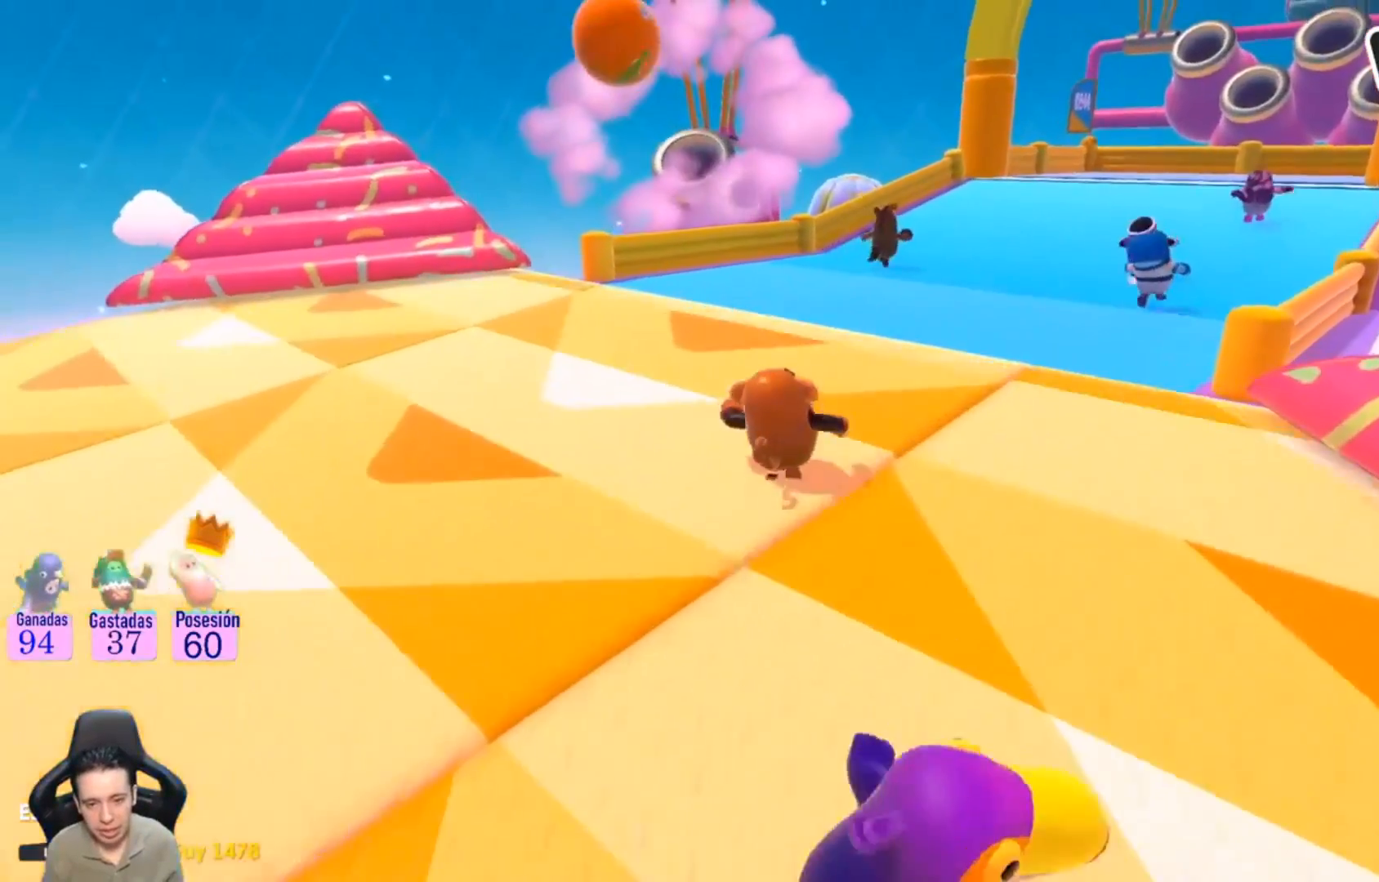
{"dt_ms": 500, "buttons": ["L1"], "left_stick": "center", "right_stick": "center", "events": [[133, "L1", "up"], [367, "L1", "down"]]}
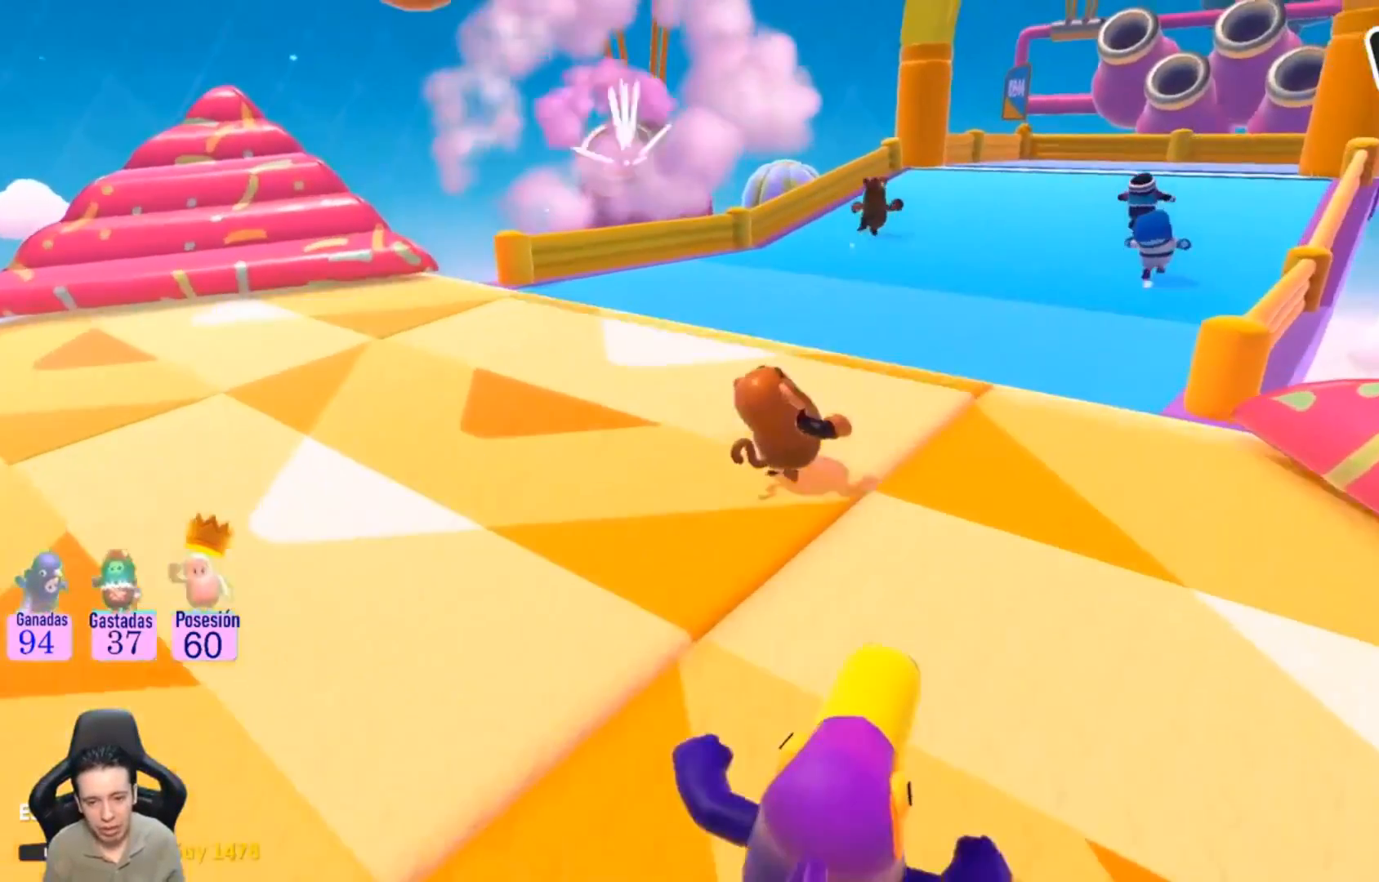
{"dt_ms": 500, "buttons": [], "left_stick": "center", "right_stick": "center", "events": [[100, "L1", "up"]]}